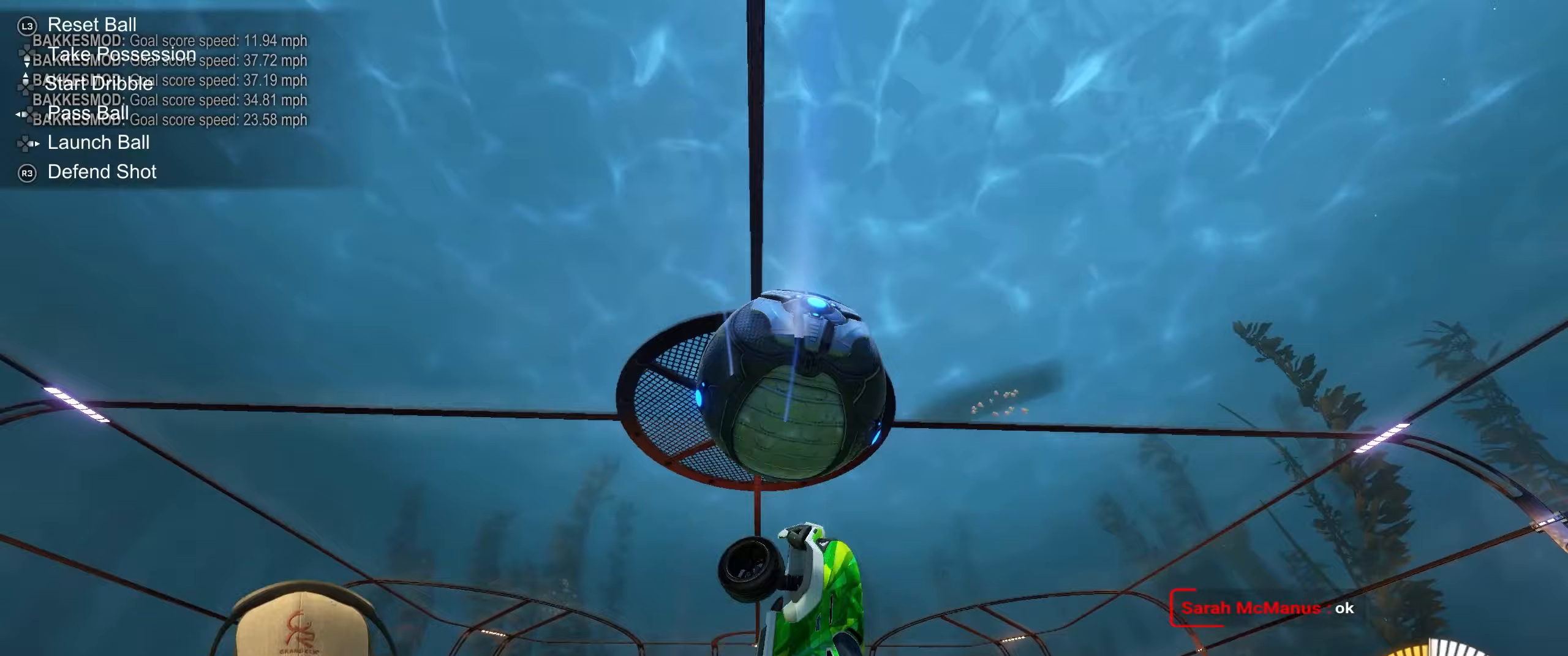
Gameplay with a controller (PlayStation layout); each line is a JSON object with the inputs held at the frame after it. "events" lists button and stick changes between this image and that frame as [ms after this image, input, new state], when the widget could be followed in between. Not read: R3 right_stick.
{"buttons": ["R2"], "left_stick": "center", "events": [[67, "left_stick", "center"], [250, "left_stick", "left"], [500, "R1", "up"], [500, "left_stick", "center"]]}
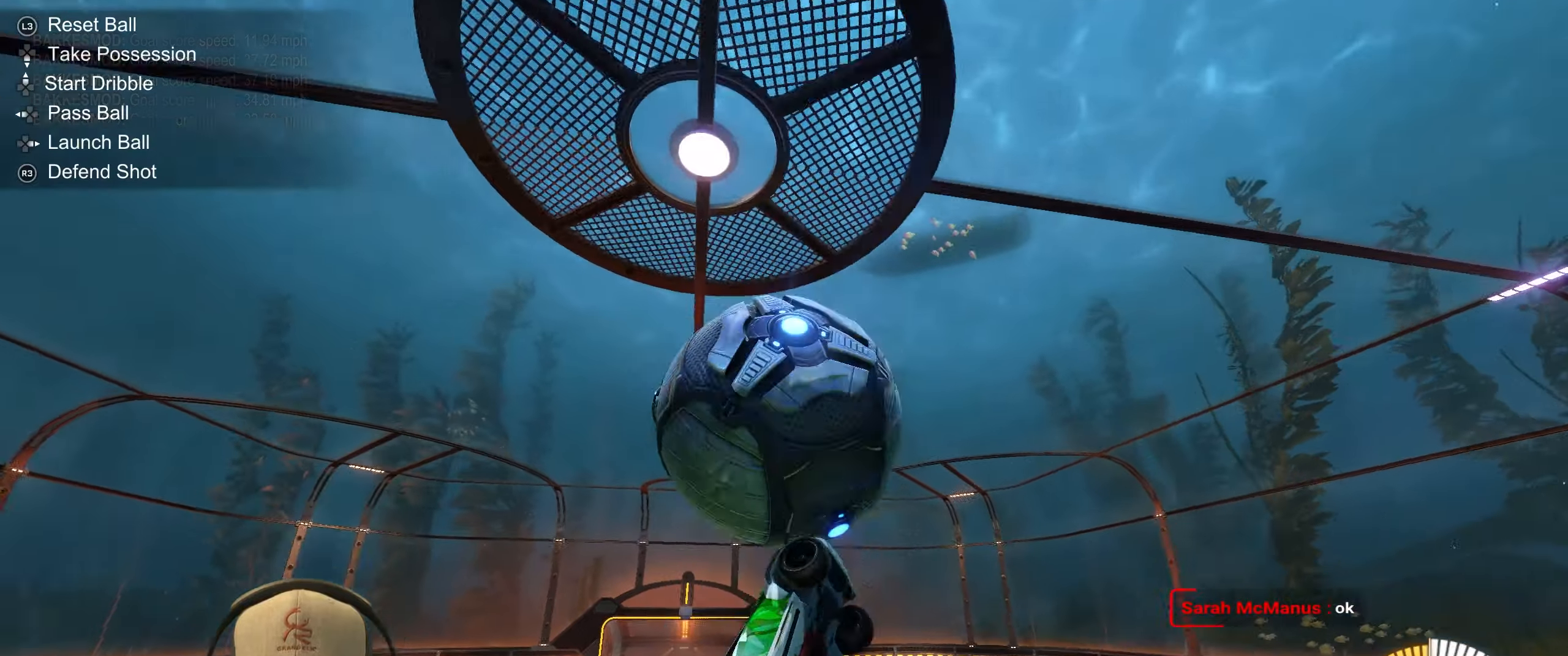
{"buttons": [], "left_stick": "down-right", "events": [[250, "left_stick", "up-left"], [267, "R1", "down"], [300, "R2", "up"], [317, "left_stick", "down-left"], [417, "left_stick", "down-right"], [467, "R1", "up"]]}
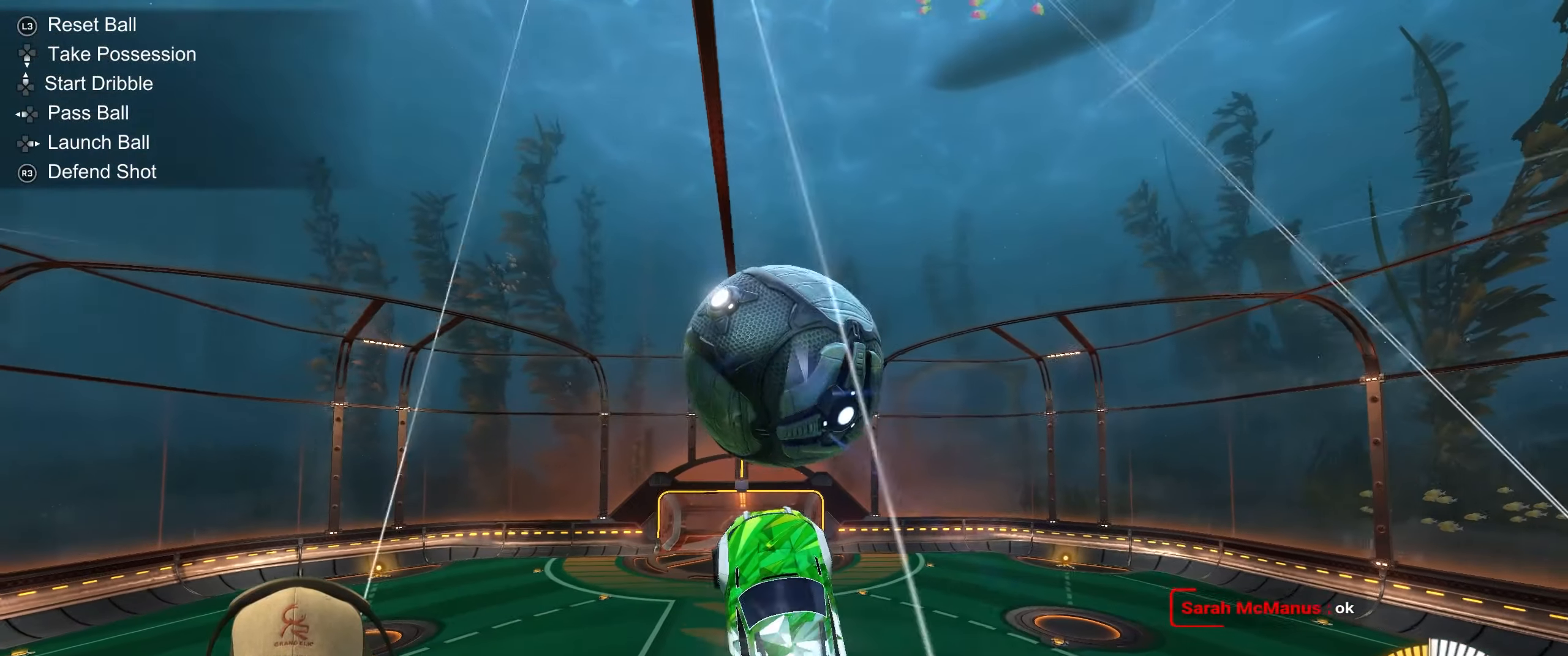
{"buttons": [], "left_stick": "down-right", "events": [[17, "R2", "down"], [67, "left_stick", "center"], [133, "R1", "down"], [217, "R1", "up"], [250, "left_stick", "down-right"], [367, "R2", "up"]]}
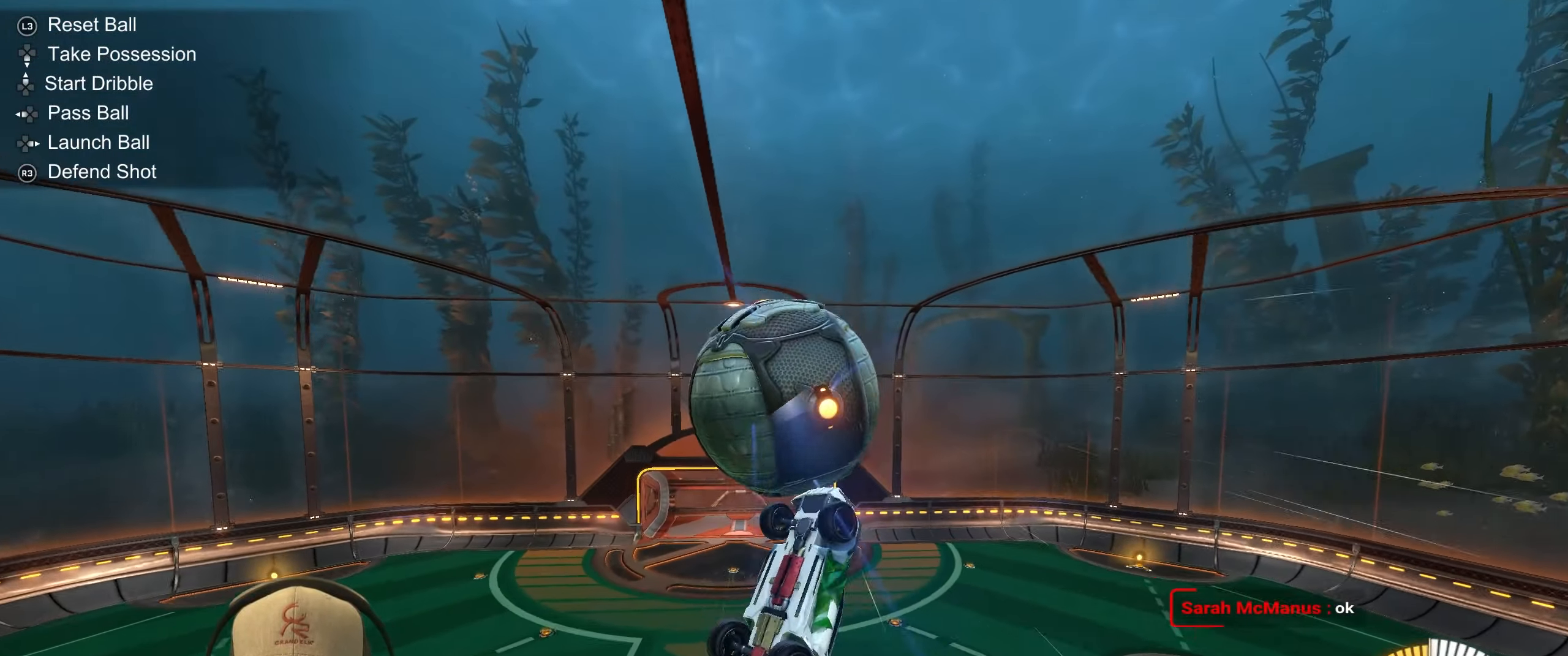
{"buttons": [], "left_stick": "down", "events": [[67, "left_stick", "center"], [83, "R2", "down"], [133, "R1", "down"], [317, "R1", "up"], [383, "left_stick", "down-right"], [433, "left_stick", "down"], [467, "R2", "up"]]}
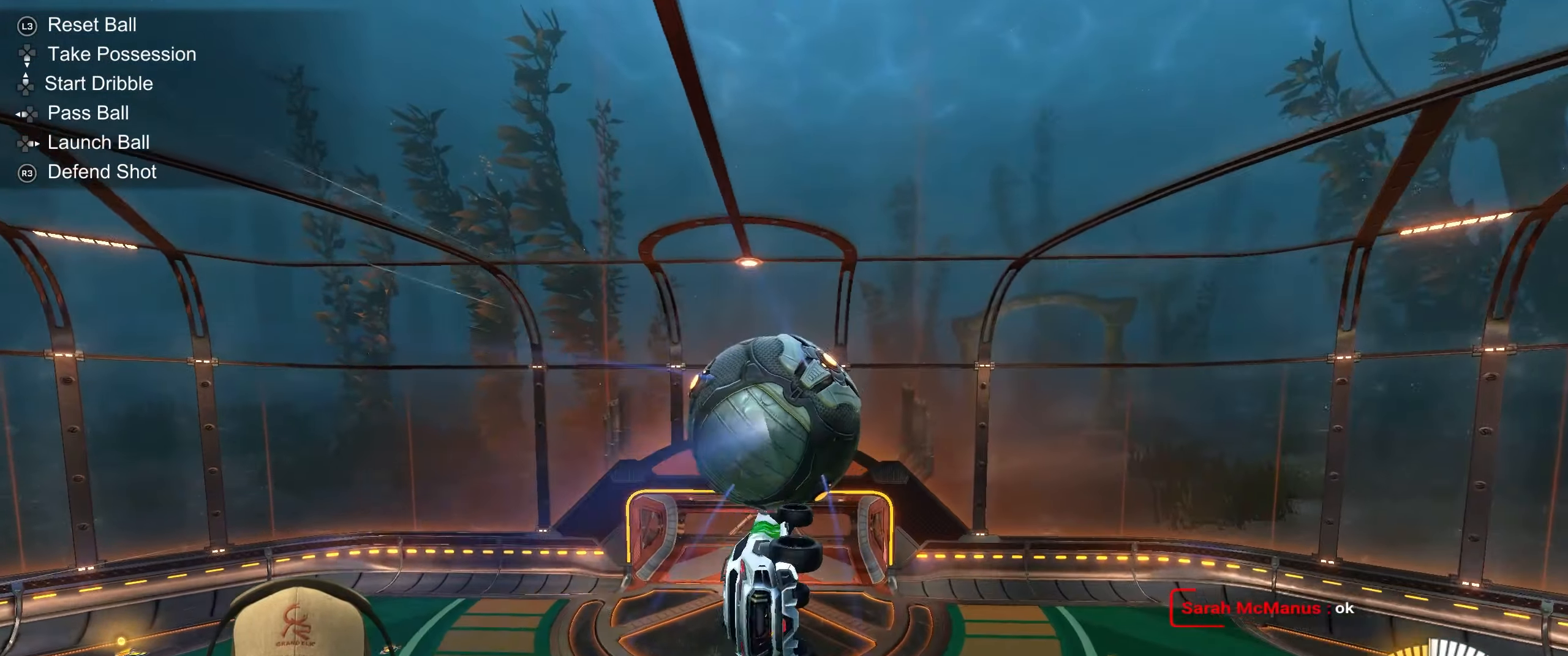
{"buttons": ["R1", "R2"], "left_stick": "down", "events": [[267, "R2", "down"], [317, "left_stick", "left"], [333, "R1", "down"], [417, "left_stick", "down"]]}
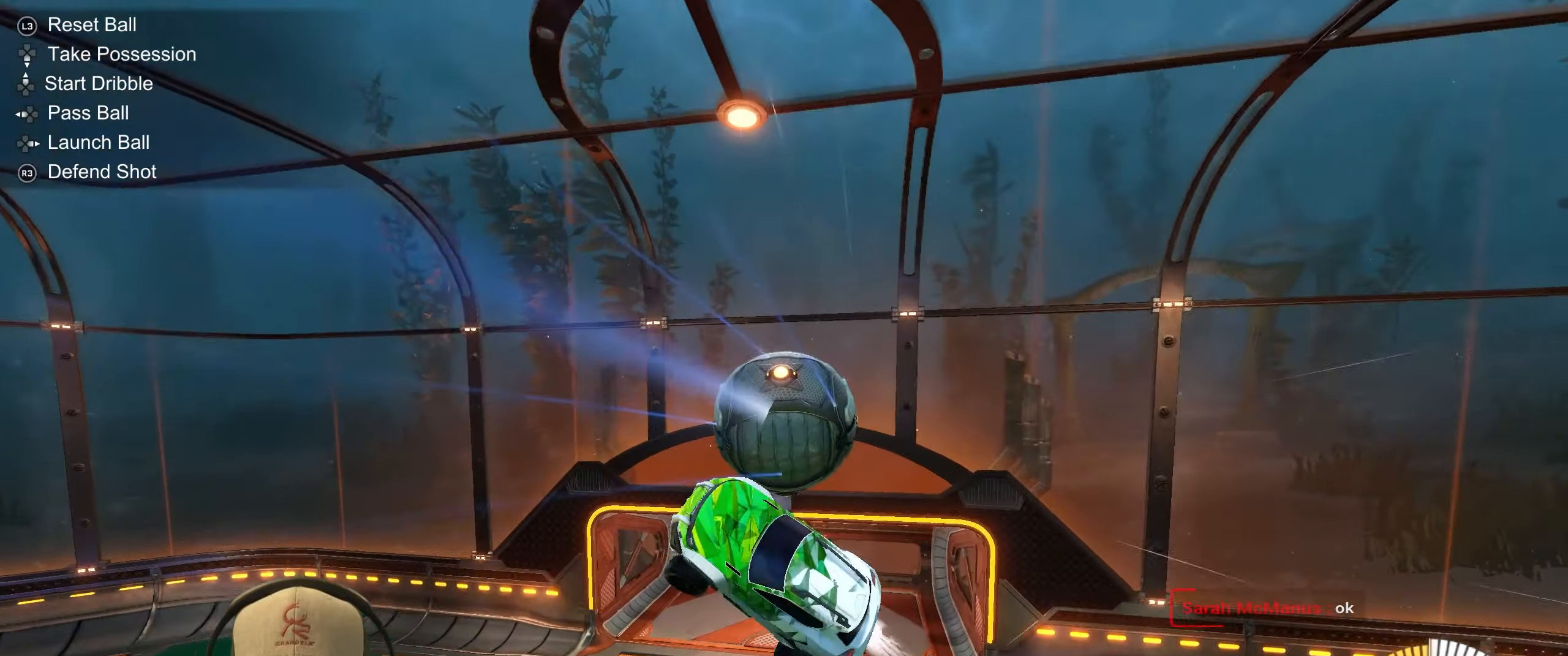
{"buttons": ["L1", "R1"], "left_stick": "down", "events": [[333, "L1", "down"], [333, "R2", "up"]]}
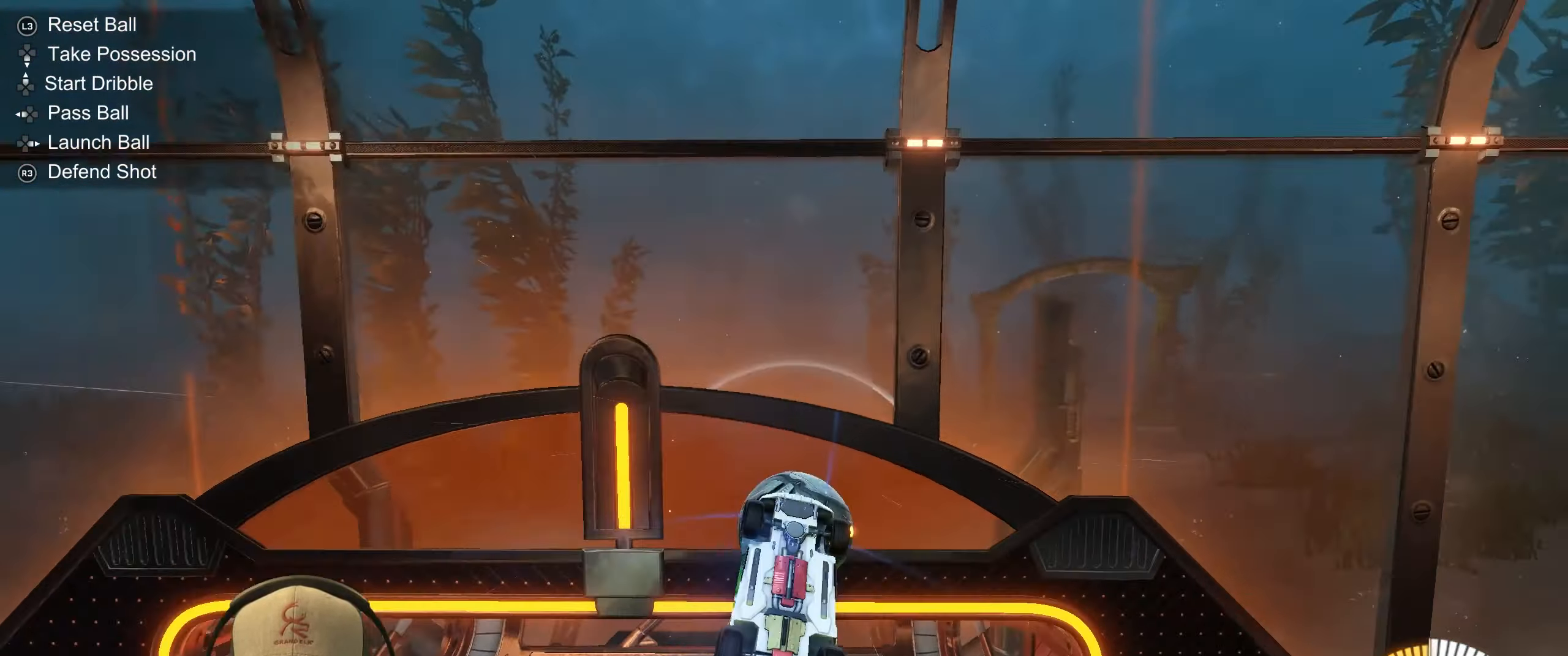
{"buttons": [], "left_stick": "down", "events": [[33, "R1", "up"], [367, "CROSS", "down"], [467, "L1", "up"], [500, "CROSS", "up"]]}
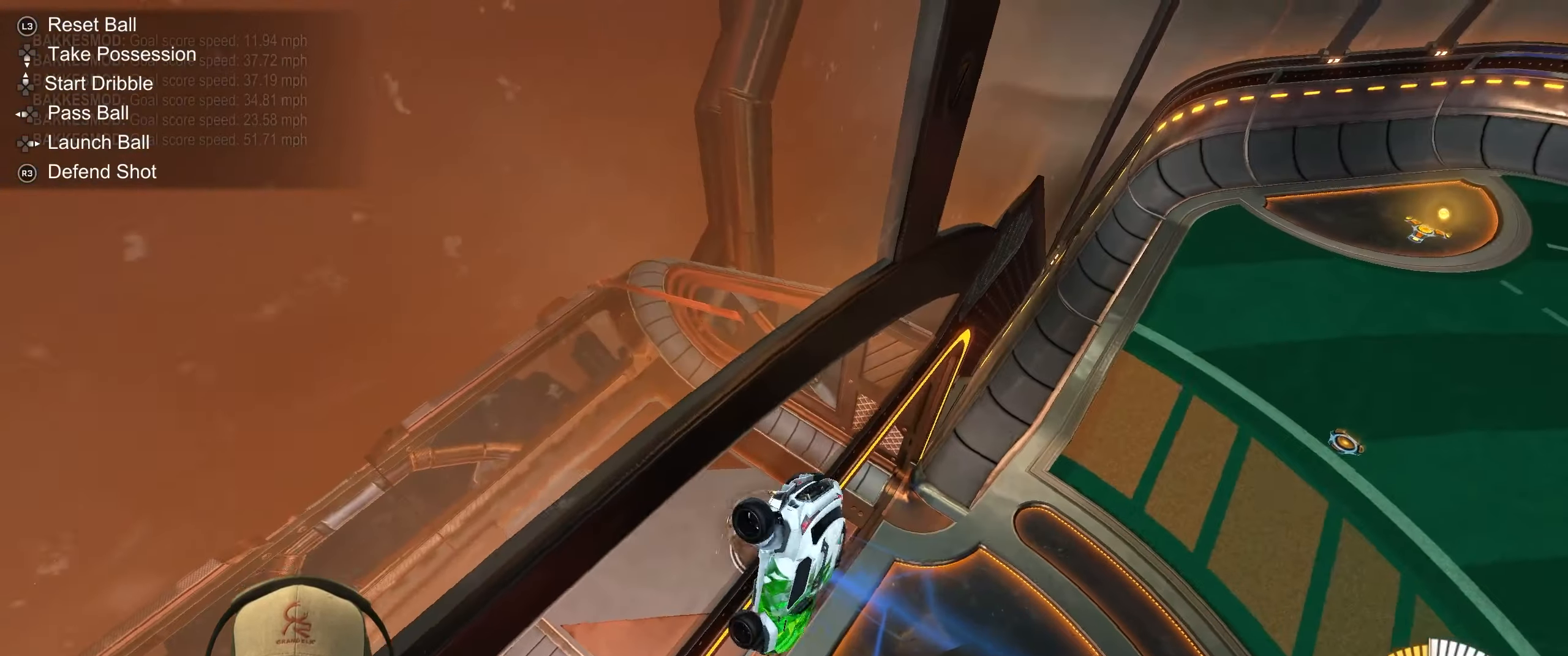
{"buttons": [], "left_stick": "down", "events": [[17, "left_stick", "center"], [367, "left_stick", "down"]]}
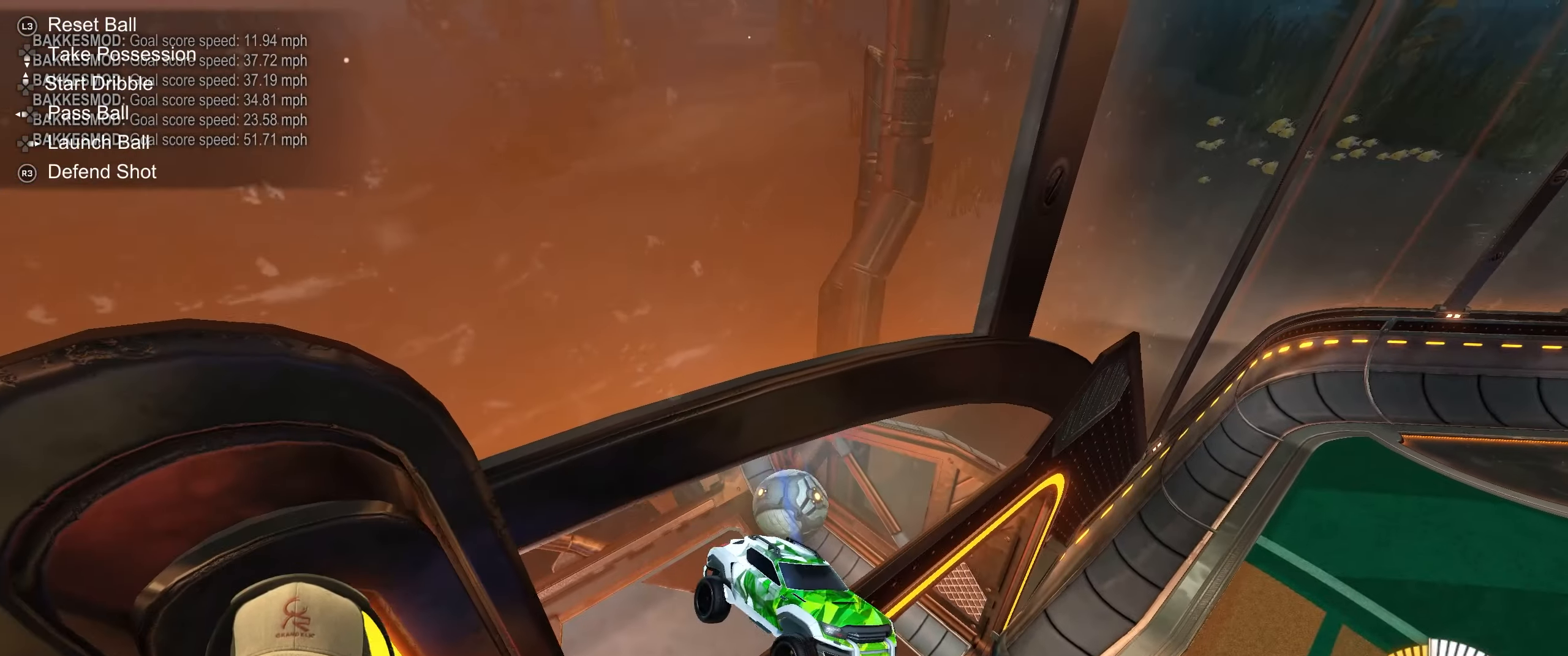
{"buttons": ["L1"], "left_stick": "up-right", "events": [[367, "left_stick", "right"], [383, "L1", "down"], [483, "left_stick", "up-right"]]}
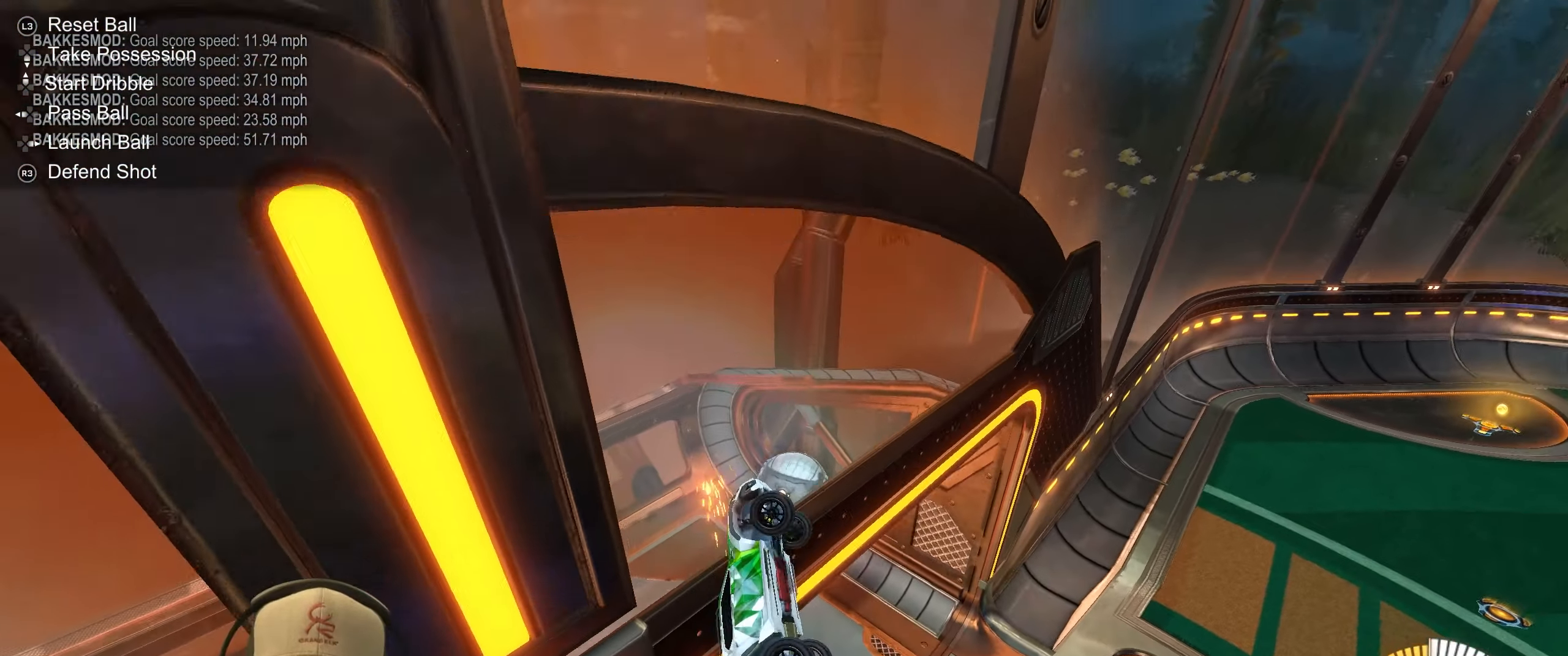
{"buttons": [], "left_stick": "center", "events": [[283, "L1", "up"], [367, "left_stick", "center"]]}
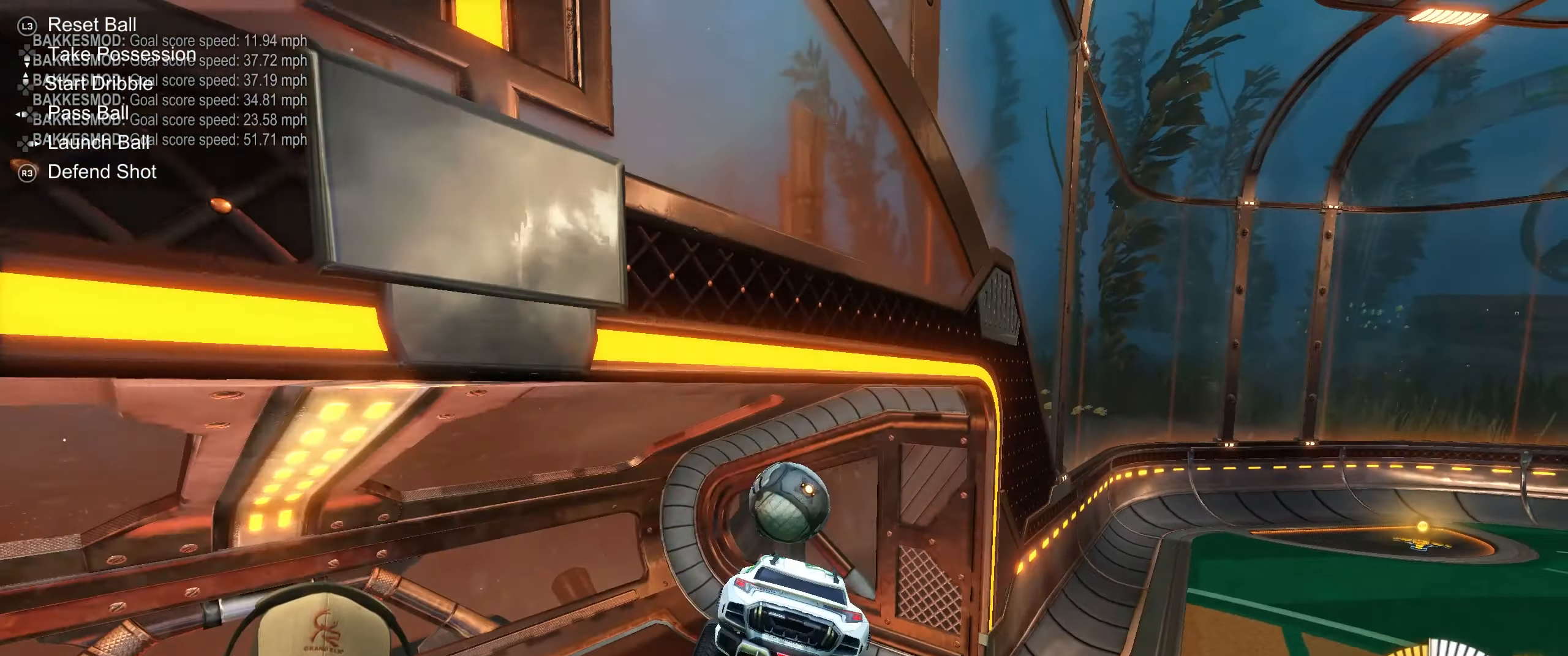
{"buttons": ["R2"], "left_stick": "left", "events": [[50, "L1", "down"], [67, "left_stick", "left"], [150, "L1", "up"], [200, "left_stick", "center"], [400, "left_stick", "left"], [500, "R2", "down"]]}
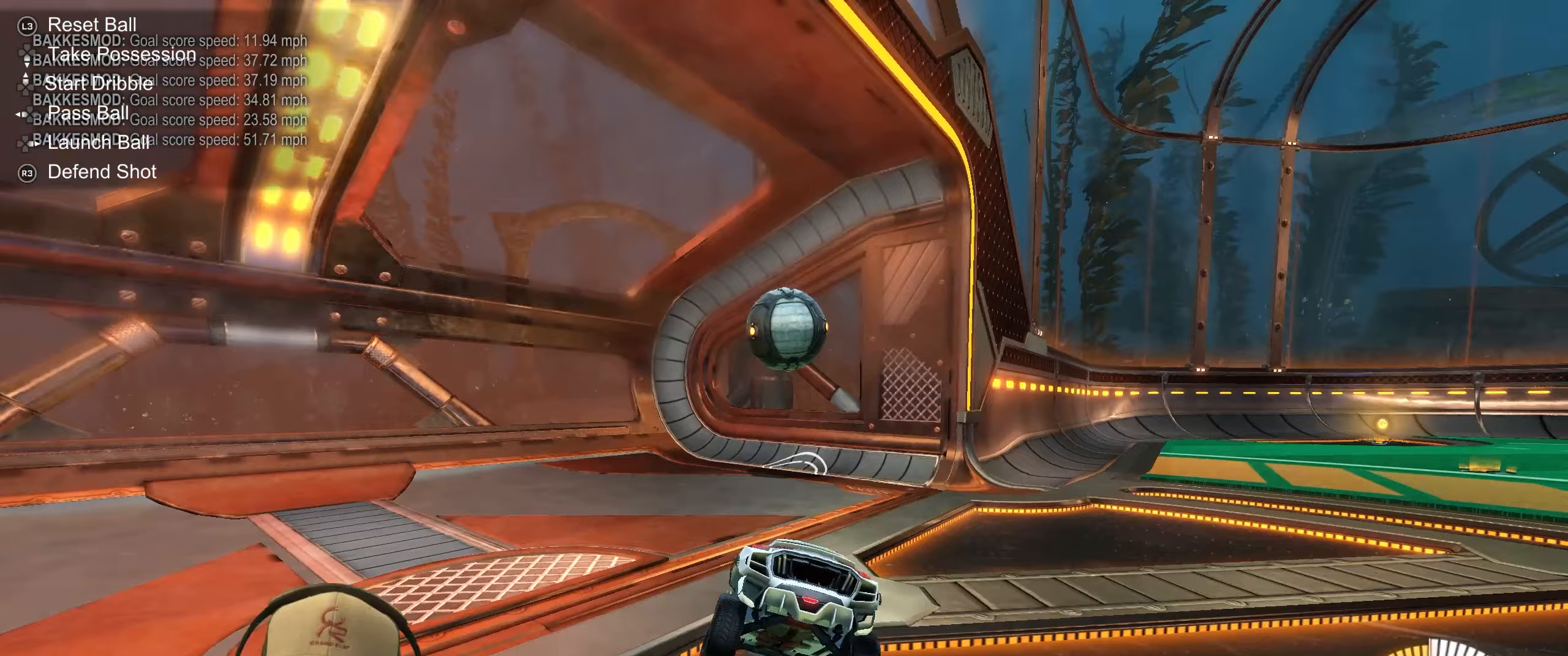
{"buttons": ["R1", "R2"], "left_stick": "up-right", "events": [[133, "R1", "down"], [317, "left_stick", "up"], [400, "left_stick", "up-right"]]}
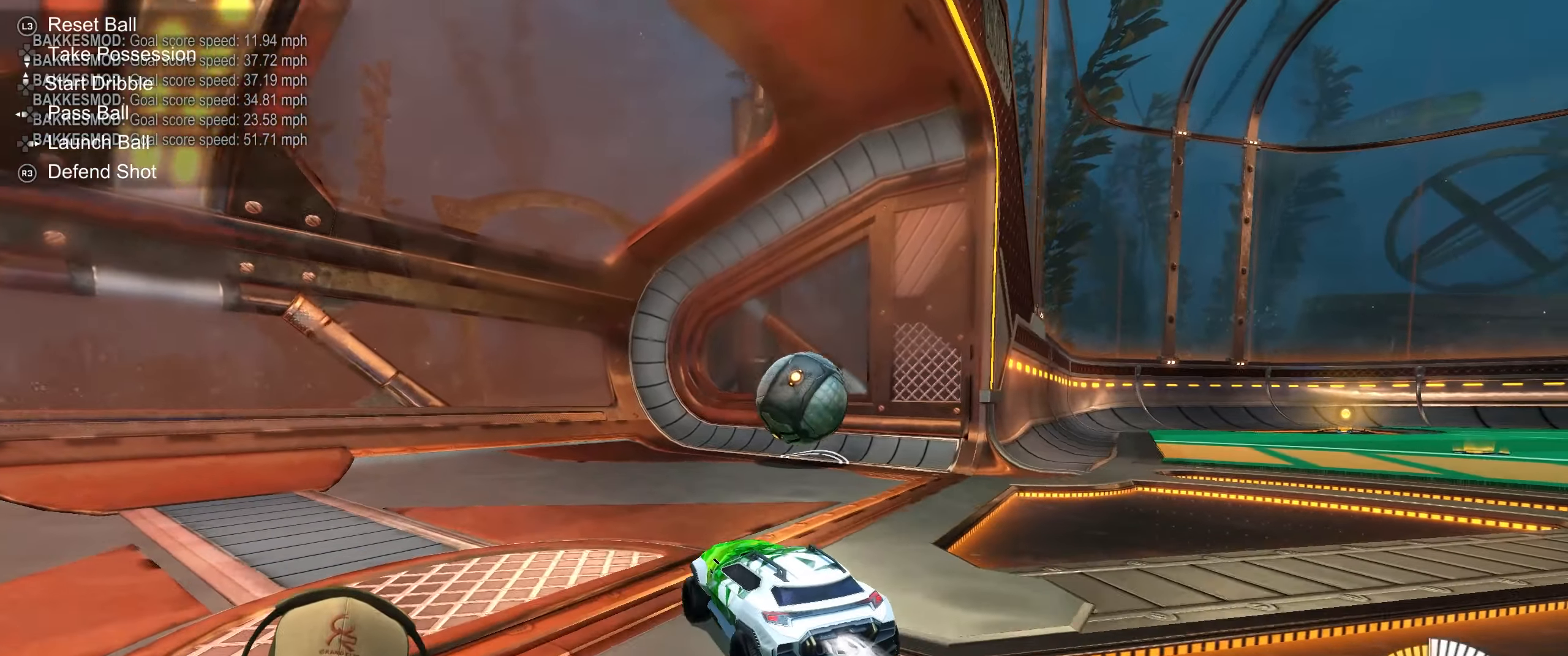
{"buttons": ["L2"], "left_stick": "down-left", "events": [[50, "L1", "down"], [50, "left_stick", "right"], [200, "R1", "up"], [367, "L2", "down"], [383, "L1", "up"], [417, "left_stick", "down-left"], [450, "R2", "up"]]}
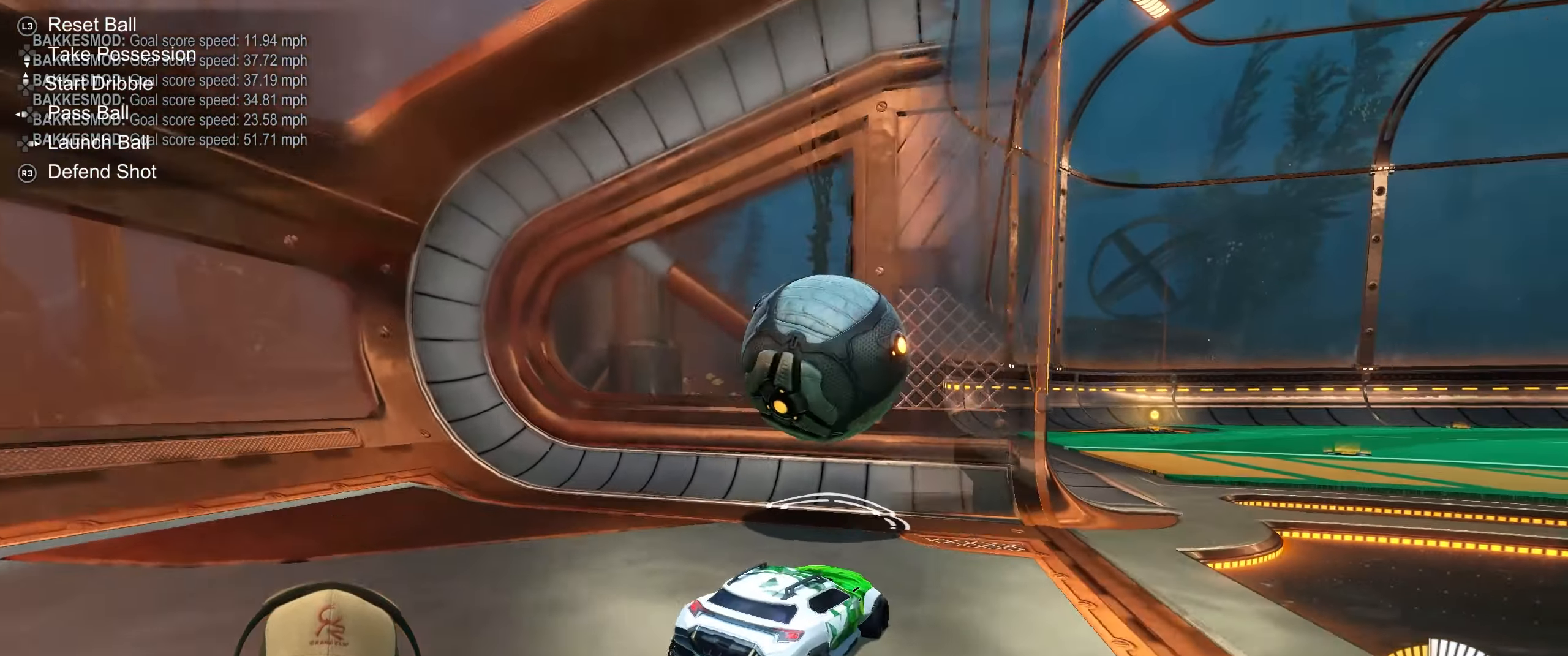
{"buttons": ["R2"], "left_stick": "left", "events": [[67, "left_stick", "left"], [200, "left_stick", "center"], [300, "L2", "up"], [367, "left_stick", "left"], [450, "R2", "down"]]}
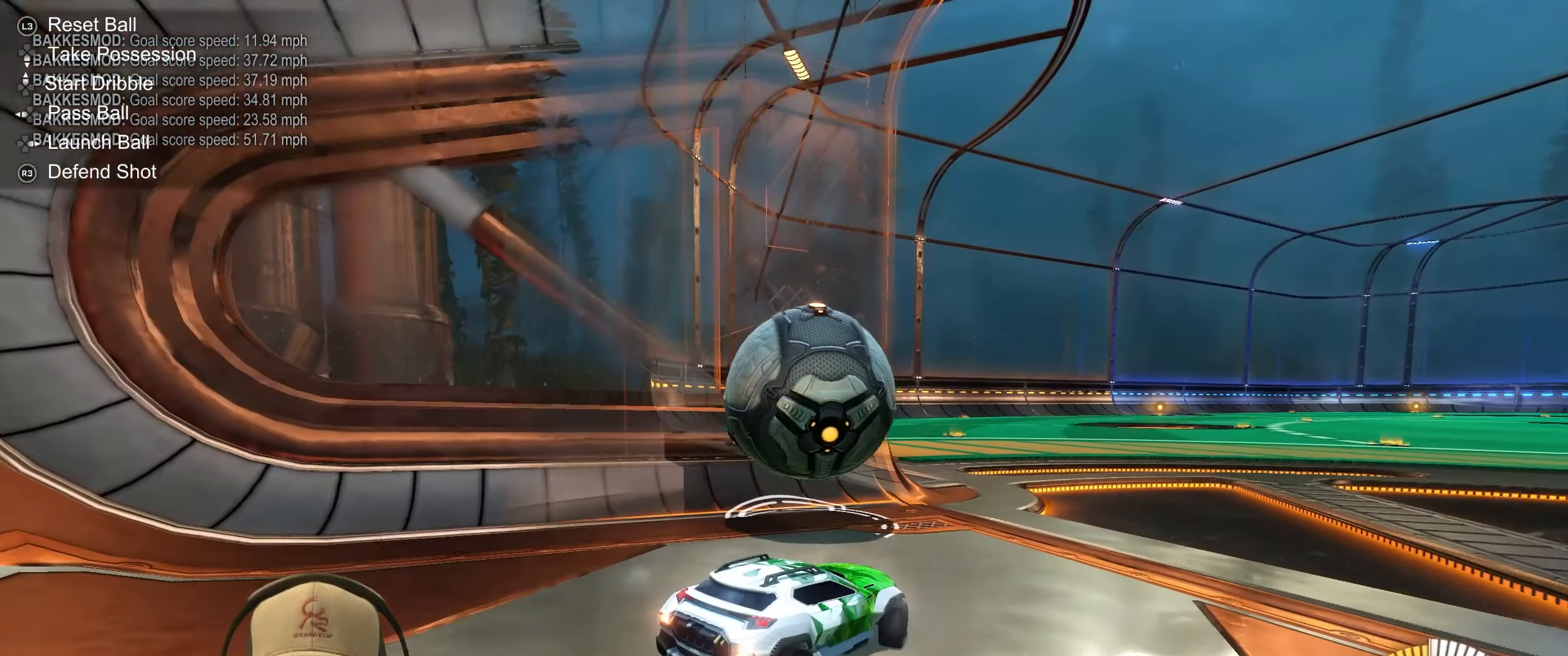
{"buttons": [], "left_stick": "left", "events": [[333, "L2", "down"], [417, "R2", "up"], [500, "L2", "up"]]}
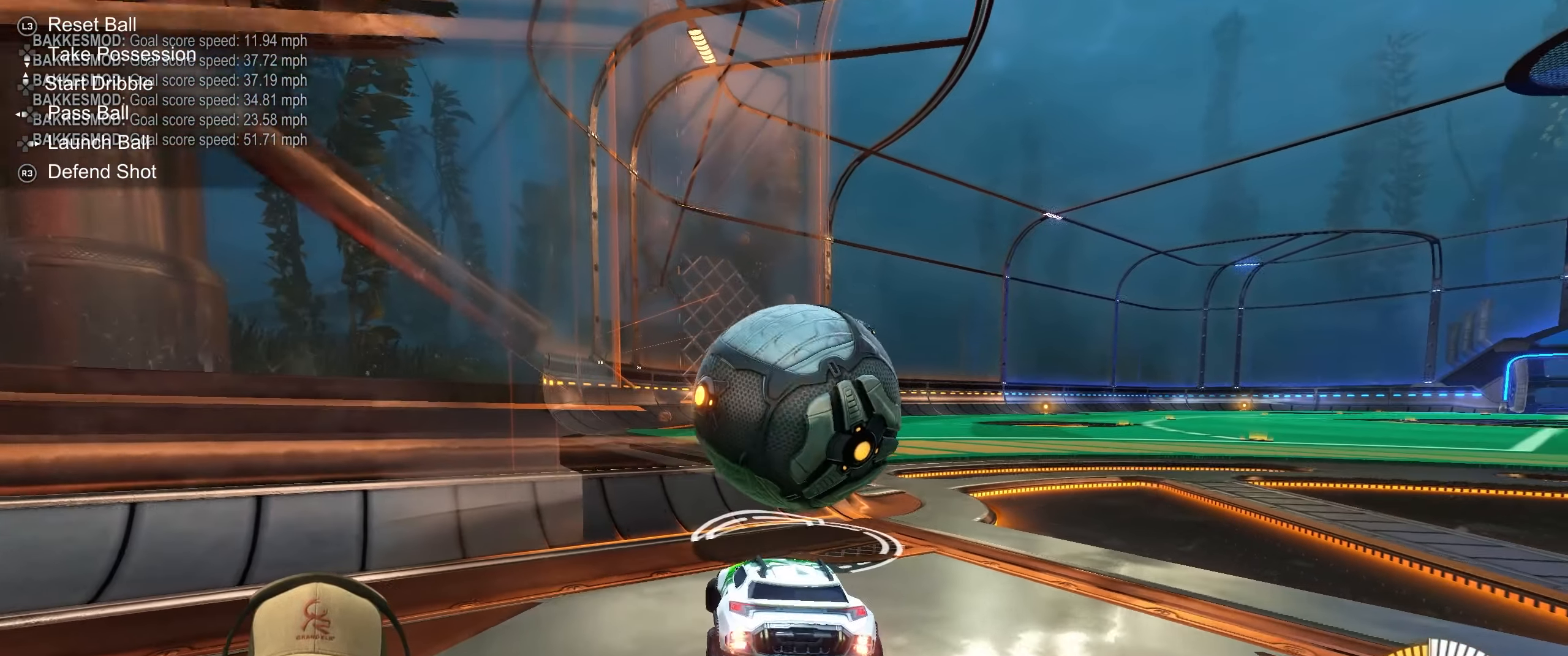
{"buttons": ["R2"], "left_stick": "right", "events": [[100, "R2", "down"], [100, "left_stick", "right"]]}
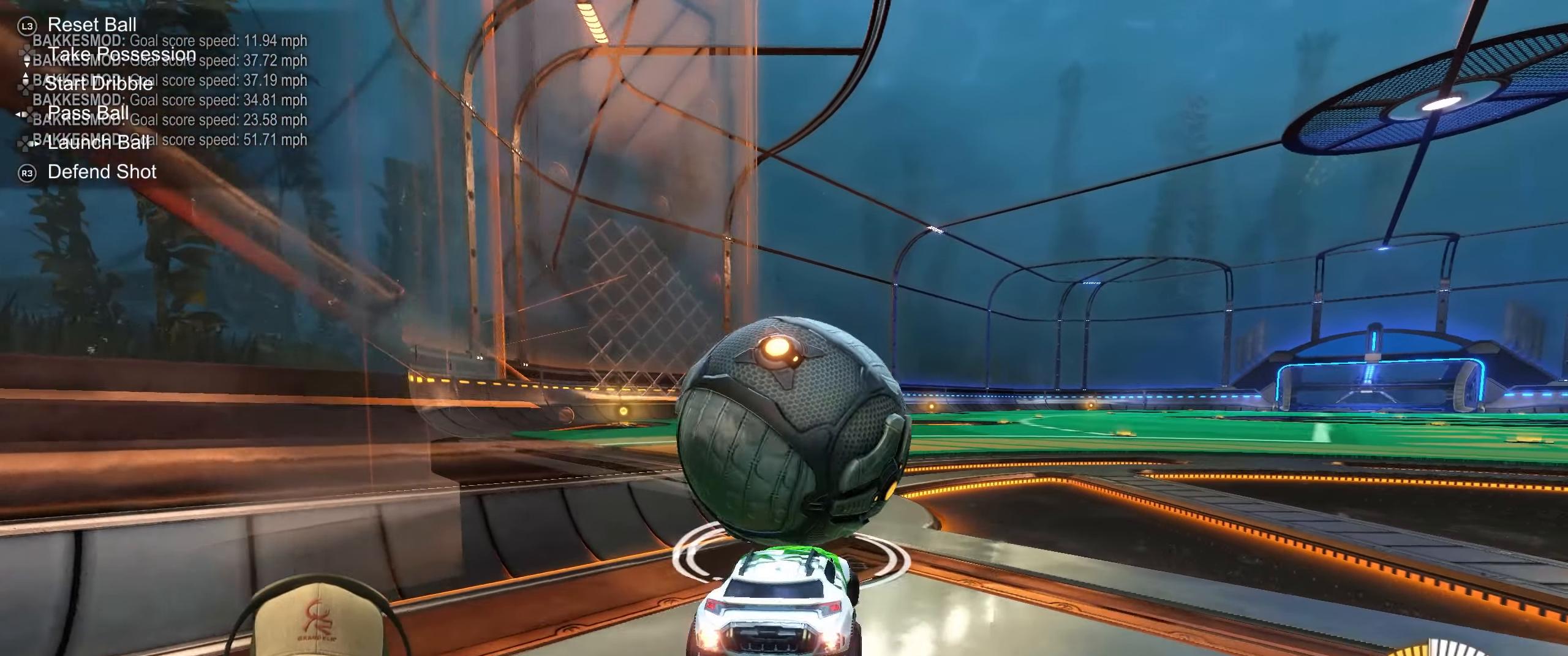
{"buttons": ["R2"], "left_stick": "center", "events": [[183, "left_stick", "center"], [300, "left_stick", "left"], [383, "R2", "up"], [500, "R2", "down"], [500, "left_stick", "center"]]}
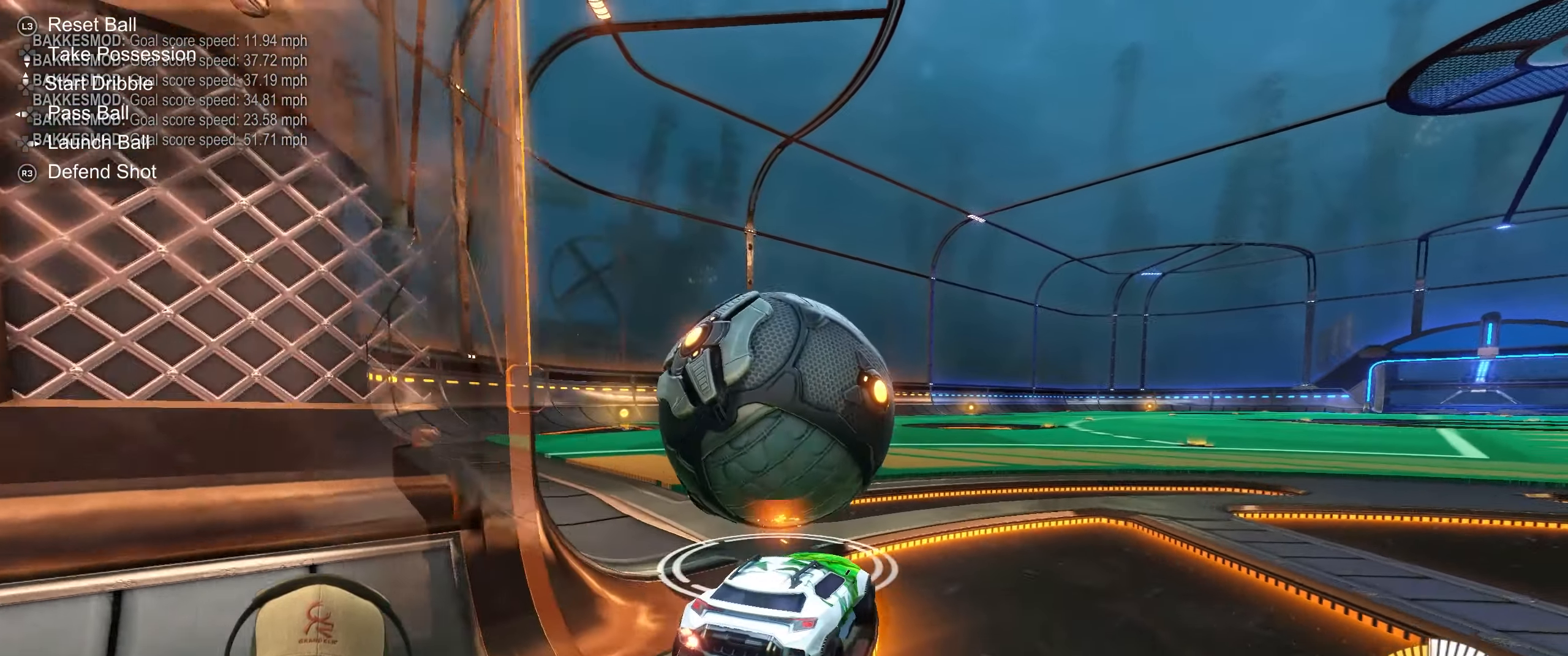
{"buttons": ["R1", "R2"], "left_stick": "up-left", "events": [[150, "R1", "down"], [283, "left_stick", "up-right"], [400, "left_stick", "up-left"]]}
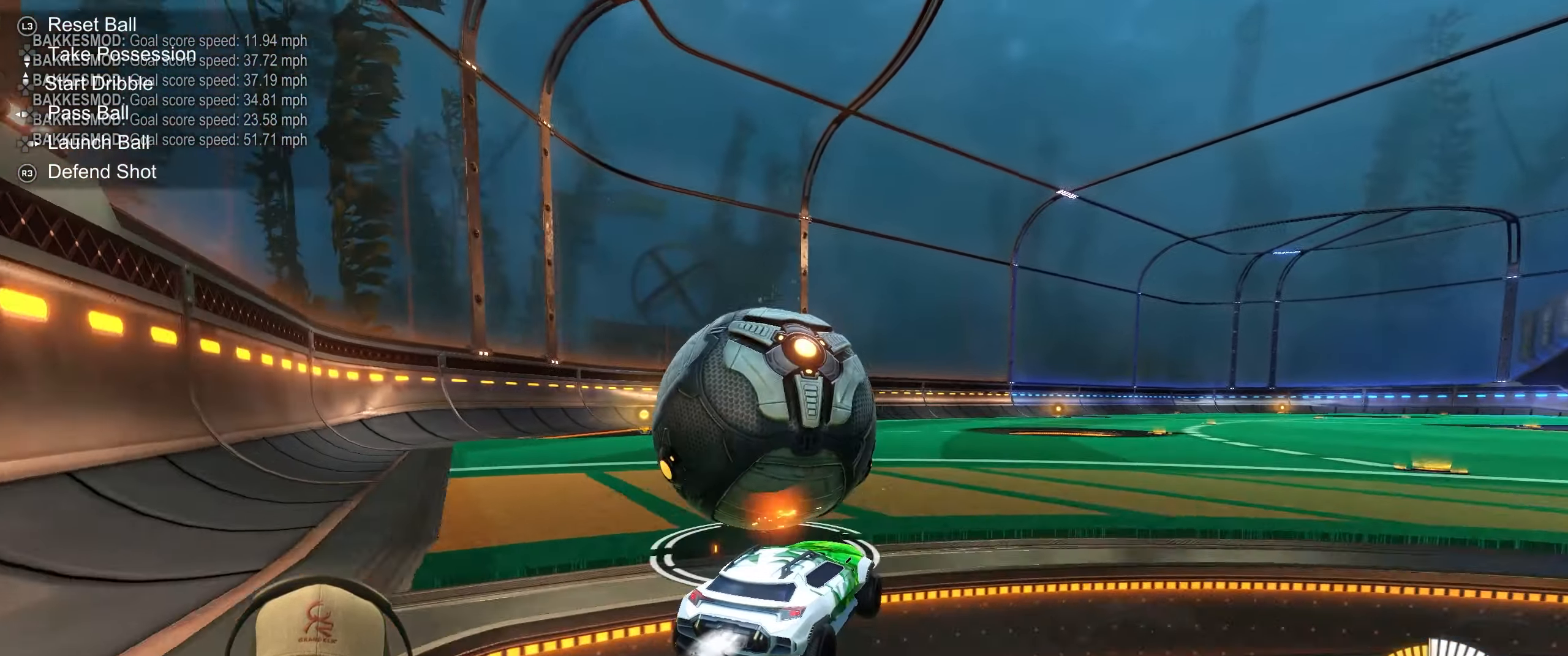
{"buttons": ["R2"], "left_stick": "left", "events": [[50, "left_stick", "center"], [183, "left_stick", "left"], [500, "R1", "up"]]}
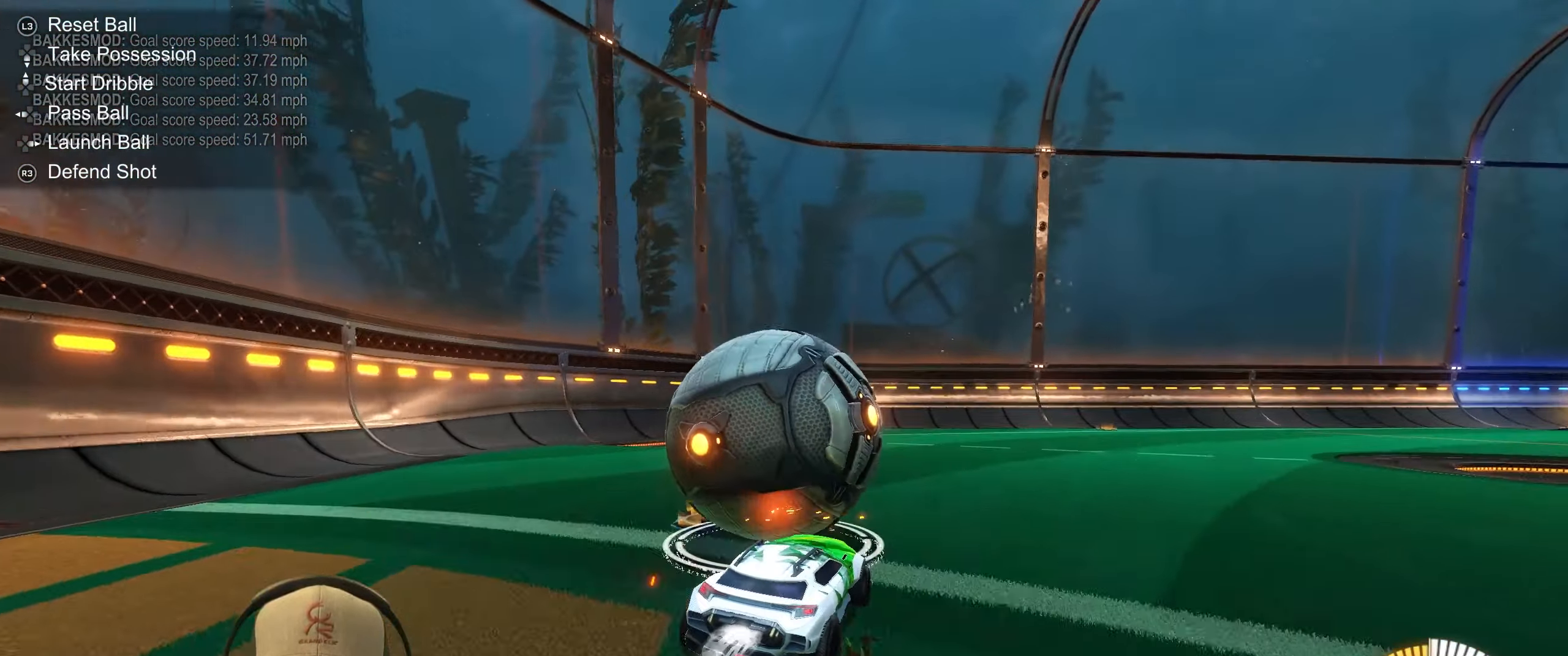
{"buttons": [], "left_stick": "center", "events": [[100, "R2", "up"], [100, "left_stick", "center"], [150, "left_stick", "left"], [350, "left_stick", "center"]]}
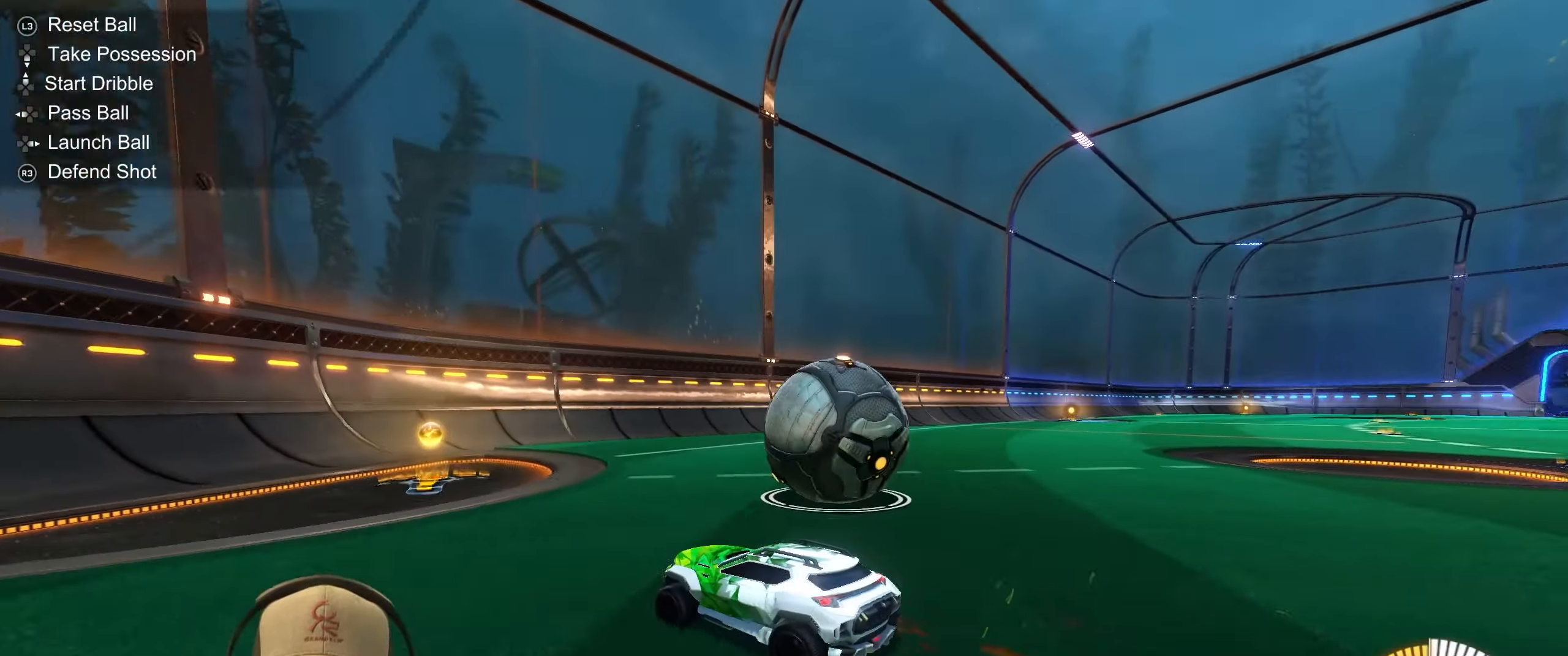
{"buttons": ["R1", "R2"], "left_stick": "center", "events": [[167, "R2", "down"], [200, "left_stick", "up-right"], [217, "R1", "down"], [417, "left_stick", "center"]]}
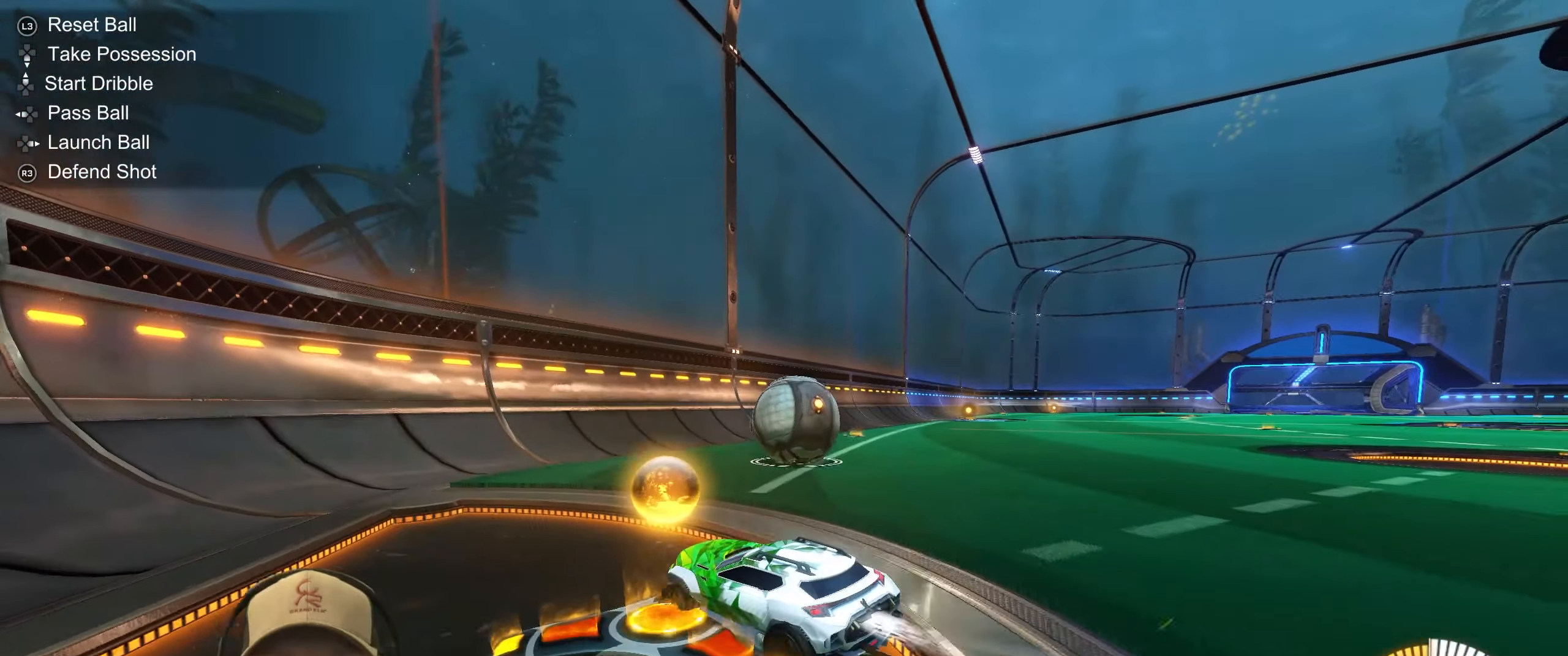
{"buttons": ["R1", "R2"], "left_stick": "right", "events": [[67, "left_stick", "up-right"], [317, "left_stick", "center"], [450, "left_stick", "right"]]}
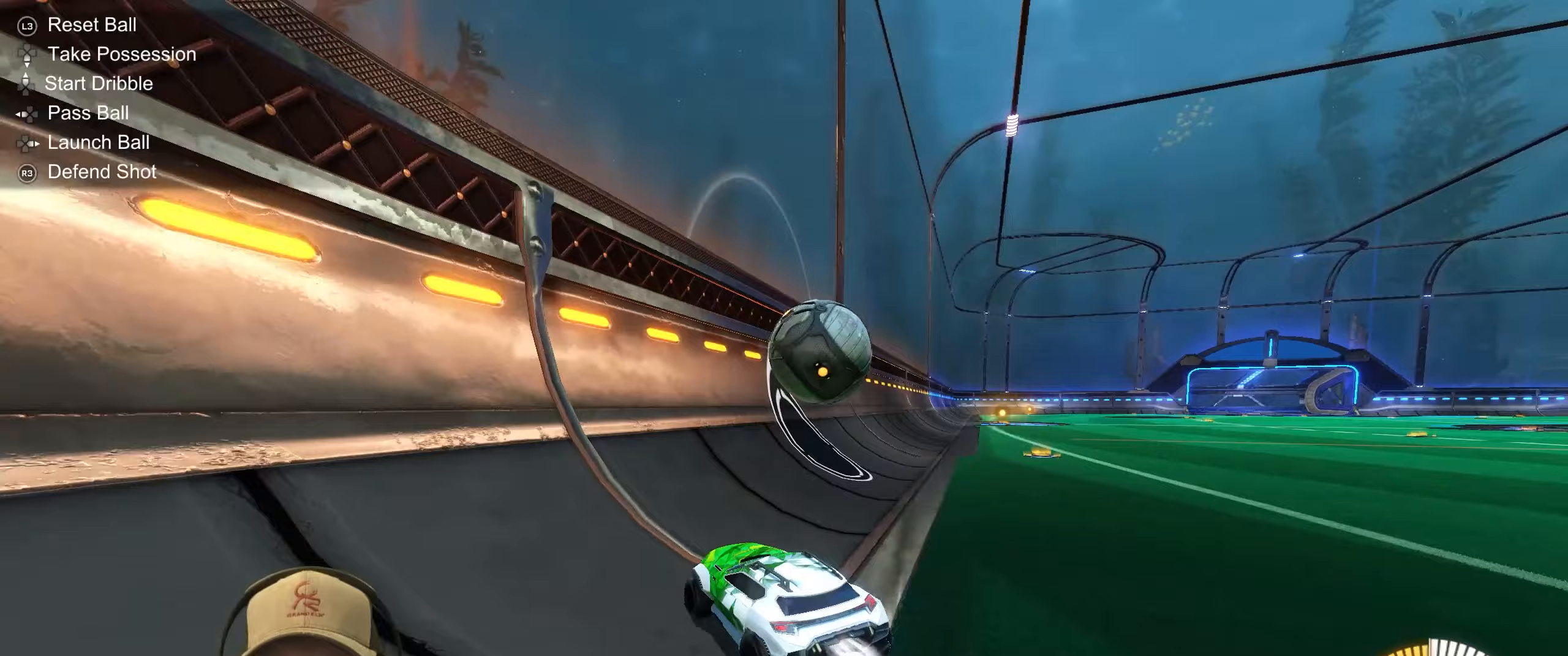
{"buttons": ["R2"], "left_stick": "down-right", "events": [[100, "left_stick", "center"], [217, "R1", "up"], [333, "left_stick", "right"], [483, "left_stick", "down-right"]]}
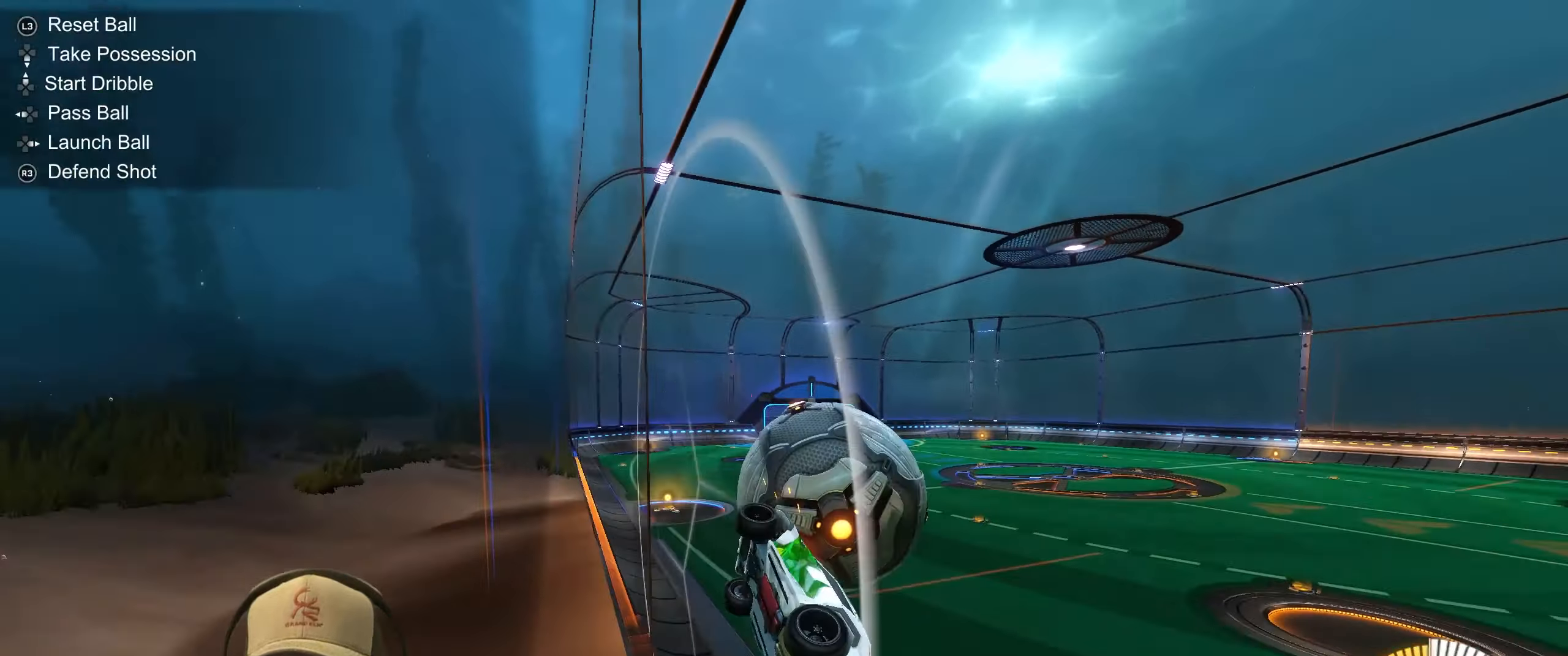
{"buttons": ["R2"], "left_stick": "down-left", "events": [[17, "left_stick", "down"], [67, "R2", "up"], [133, "R2", "down"], [167, "left_stick", "down-left"], [217, "CROSS", "down"], [300, "left_stick", "left"], [383, "CROSS", "up"], [483, "left_stick", "down-left"]]}
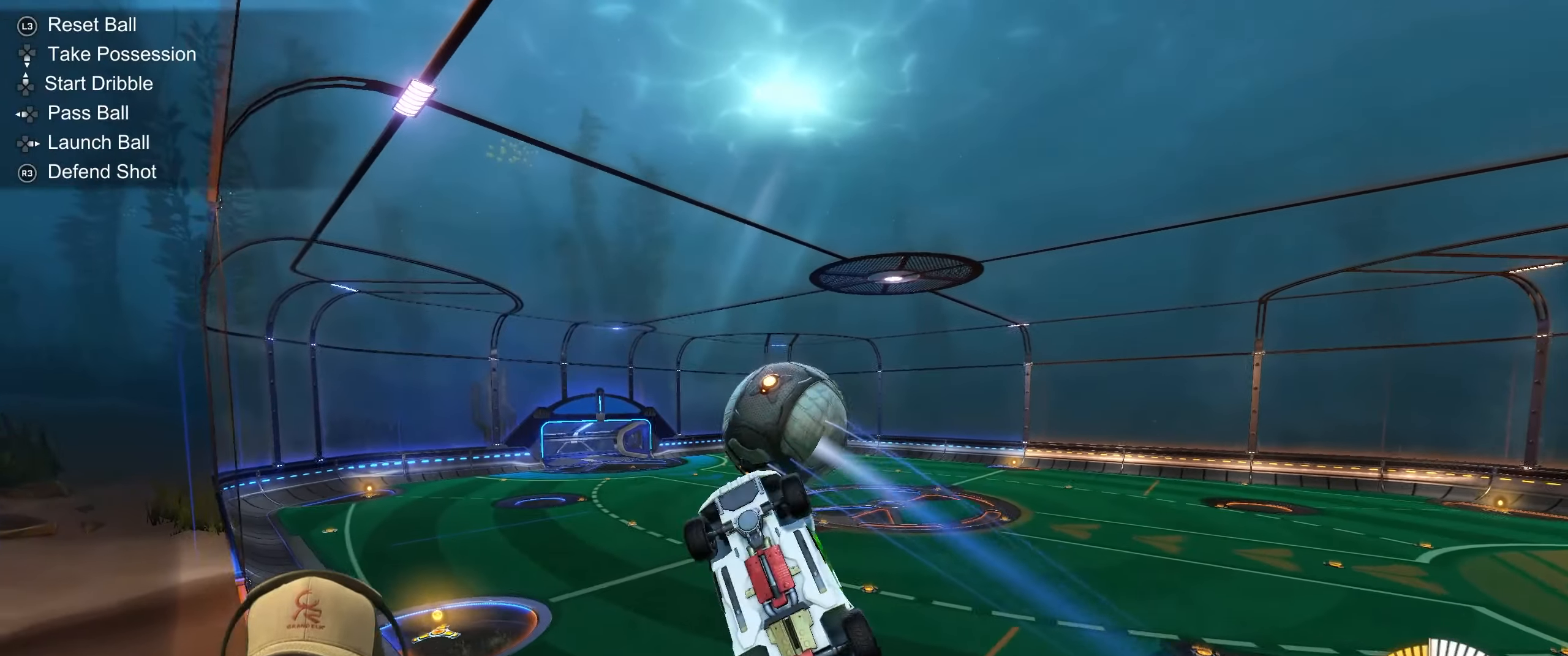
{"buttons": ["R1", "R2"], "left_stick": "up-right", "events": [[300, "R1", "down"], [467, "left_stick", "up-right"]]}
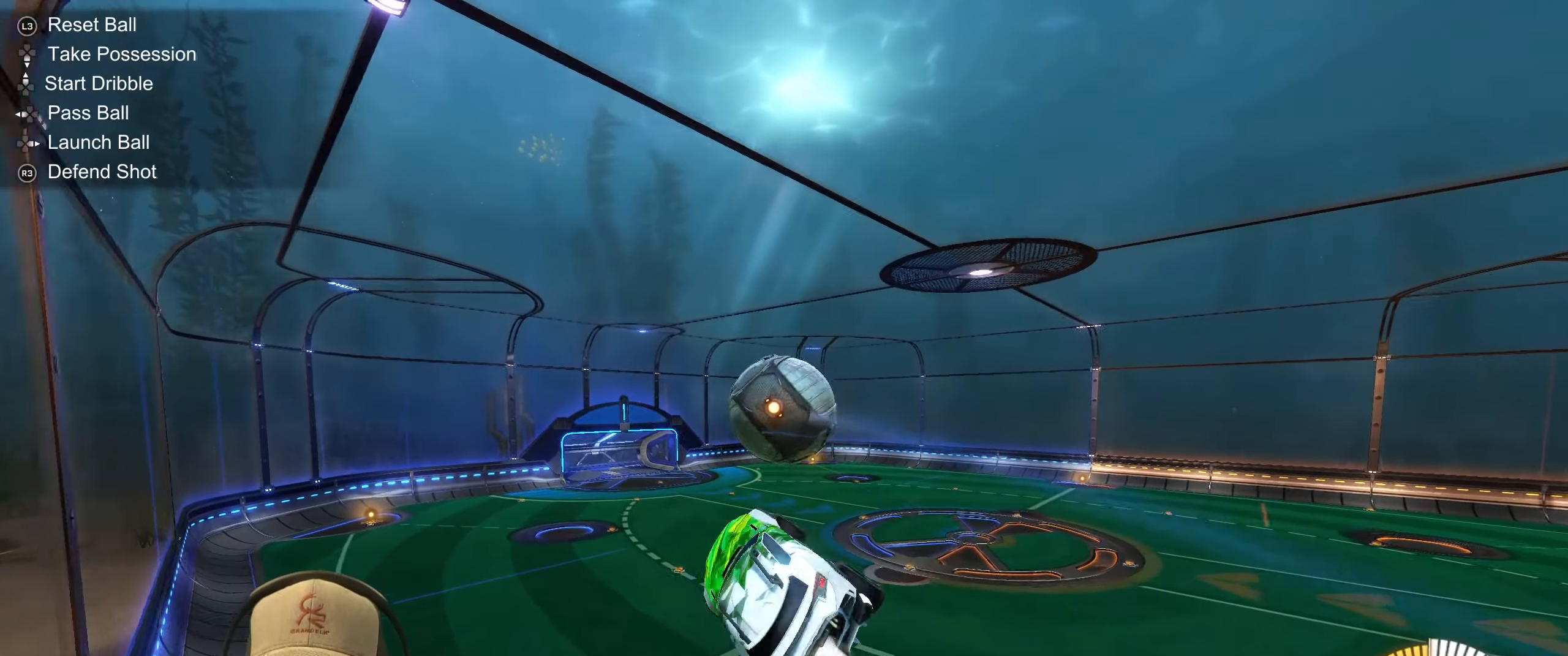
{"buttons": ["R1"], "left_stick": "down", "events": [[150, "left_stick", "down-right"], [233, "left_stick", "down"], [450, "R2", "up"]]}
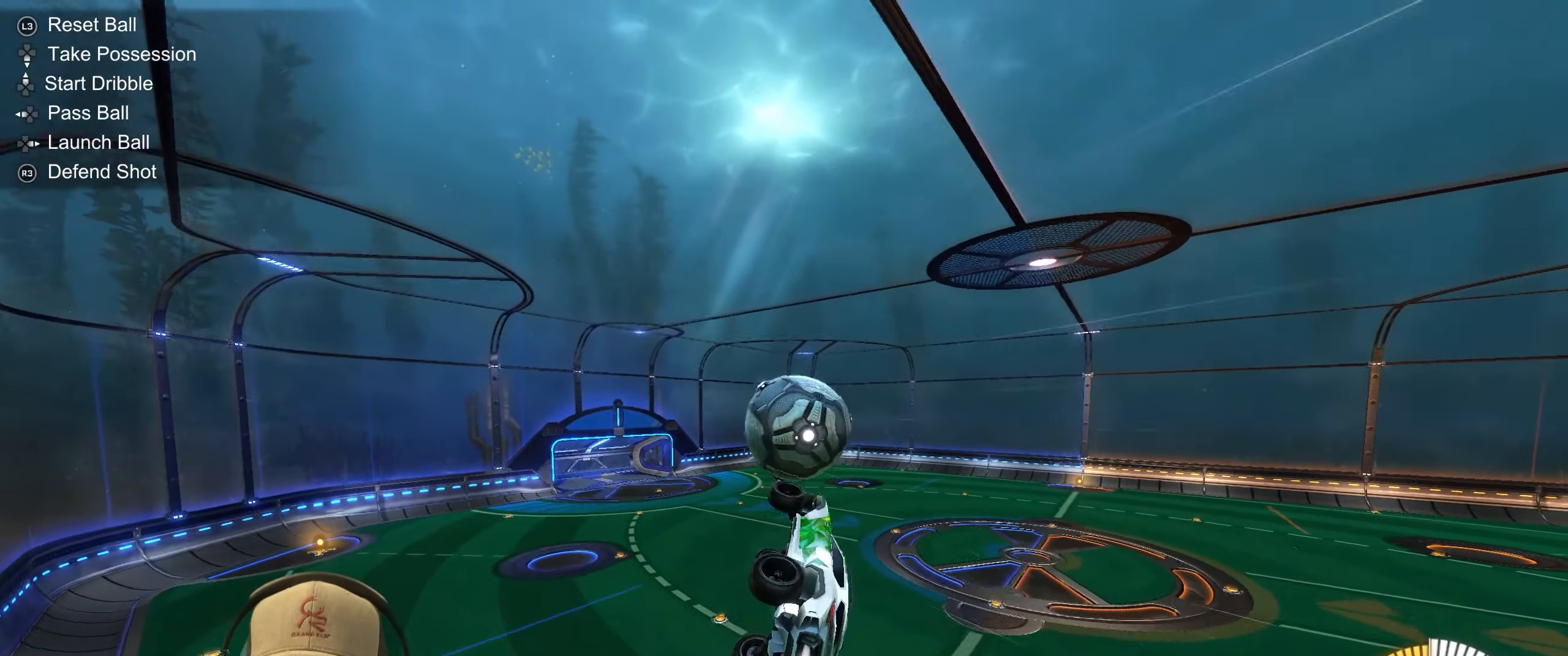
{"buttons": ["L1", "R1"], "left_stick": "down-left", "events": [[67, "left_stick", "center"], [283, "left_stick", "down"], [400, "L1", "down"], [467, "left_stick", "down-left"]]}
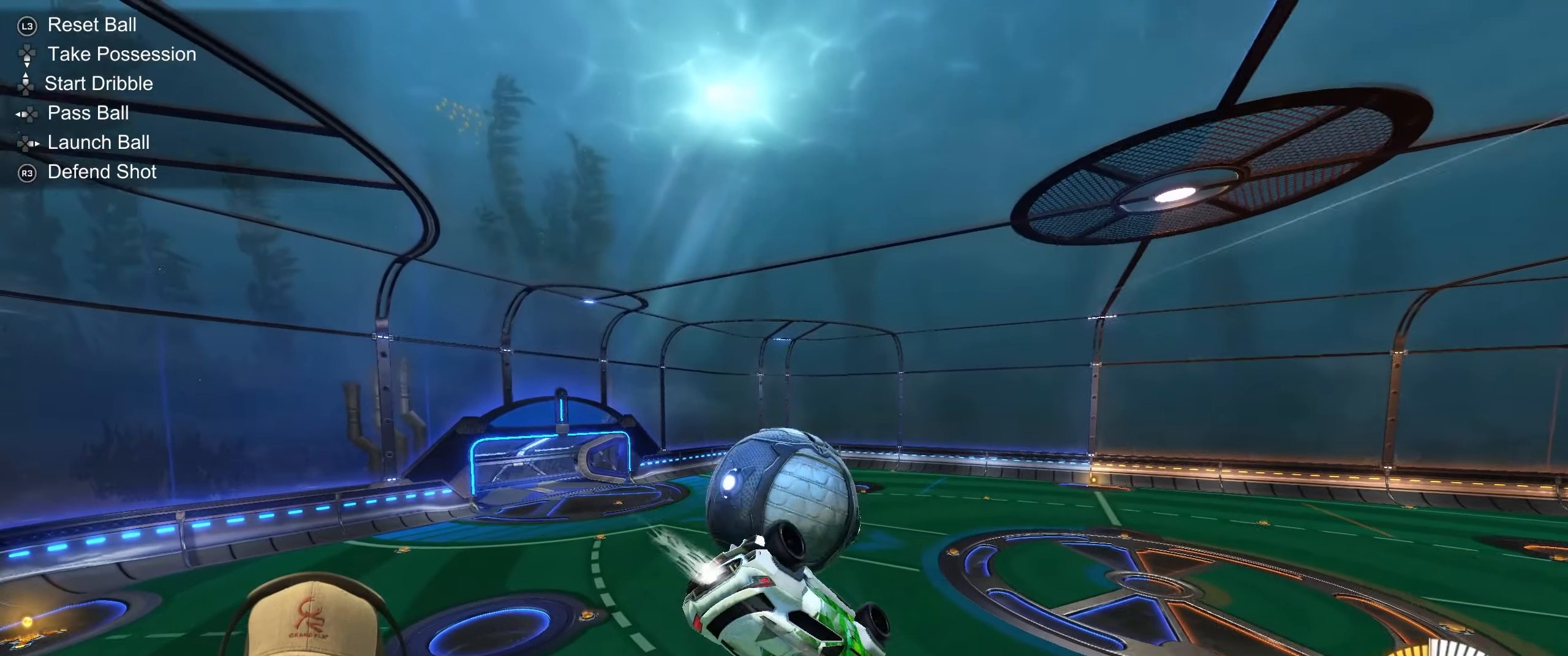
{"buttons": ["L1"], "left_stick": "left", "events": [[17, "left_stick", "center"], [83, "R1", "up"], [117, "left_stick", "up-left"], [317, "left_stick", "left"]]}
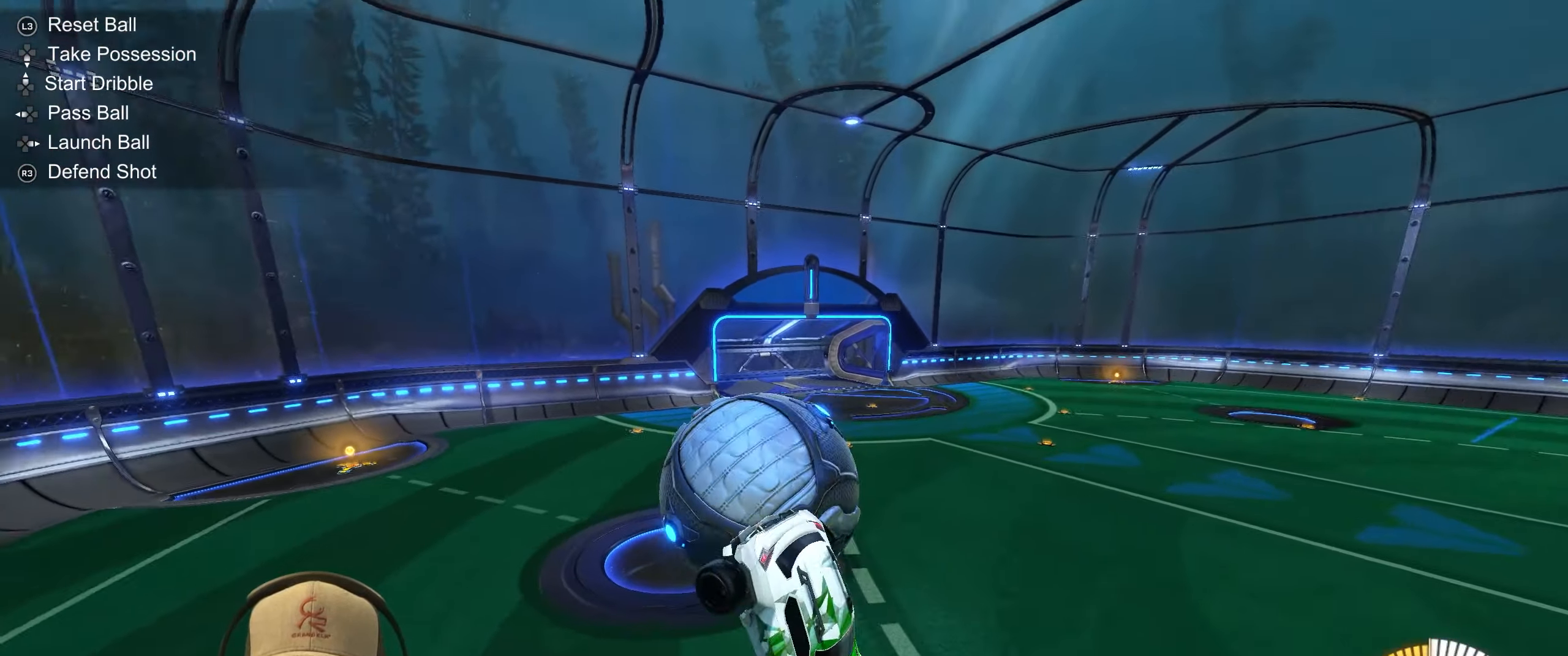
{"buttons": [], "left_stick": "down-left", "events": [[83, "left_stick", "down-left"], [100, "L1", "up"]]}